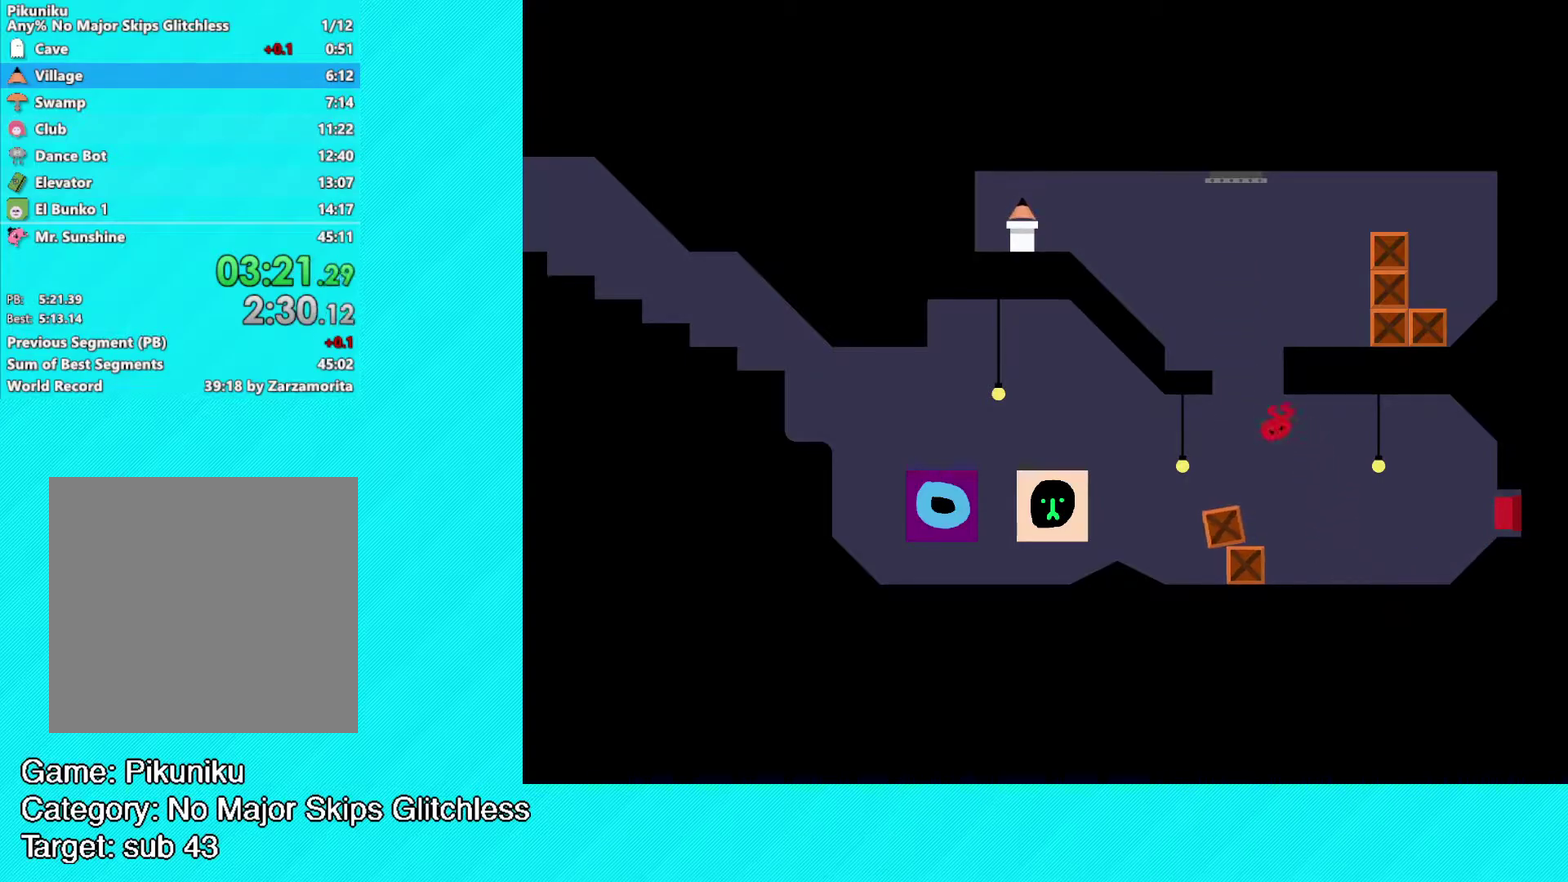
Gameplay with a controller (Xbox layout); each line is a JSON object with the inputs held at the frame after it. "events" lists button and stick changes between this image and that frame as [ms after this image, input, new state], when the widget could be followed in between. Not read: R3 right_stick.
{"buttons": [], "left_stick": "right", "events": [[350, "left_stick", "right"]]}
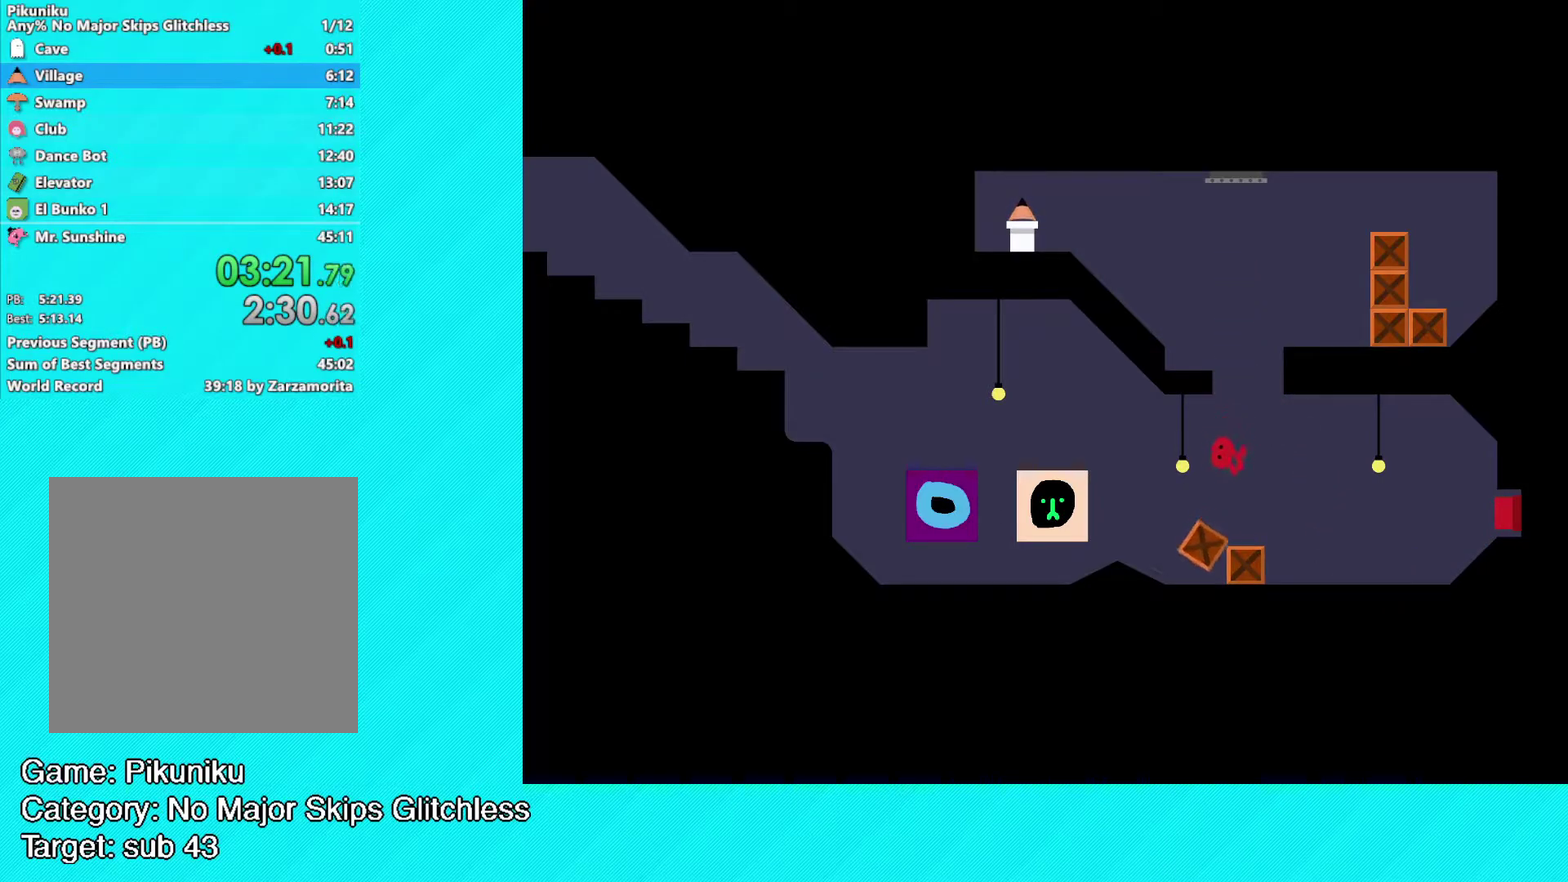
{"buttons": [], "left_stick": "right", "events": [[250, "left_stick", "left"], [433, "left_stick", "right"]]}
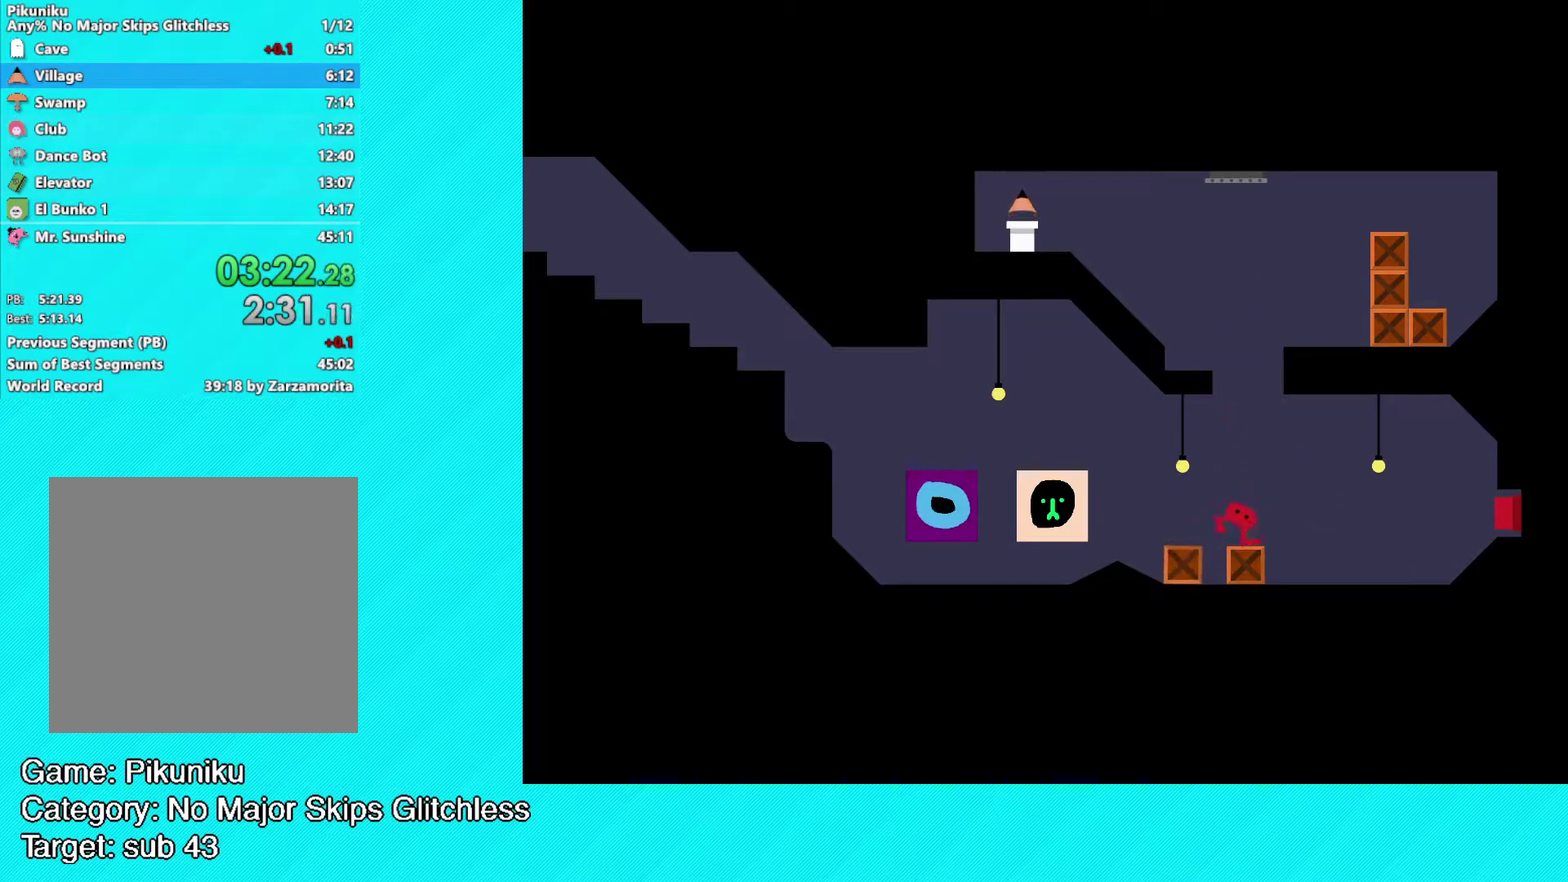
{"buttons": [], "left_stick": "left", "events": [[33, "left_stick", "up-right"], [383, "left_stick", "left"]]}
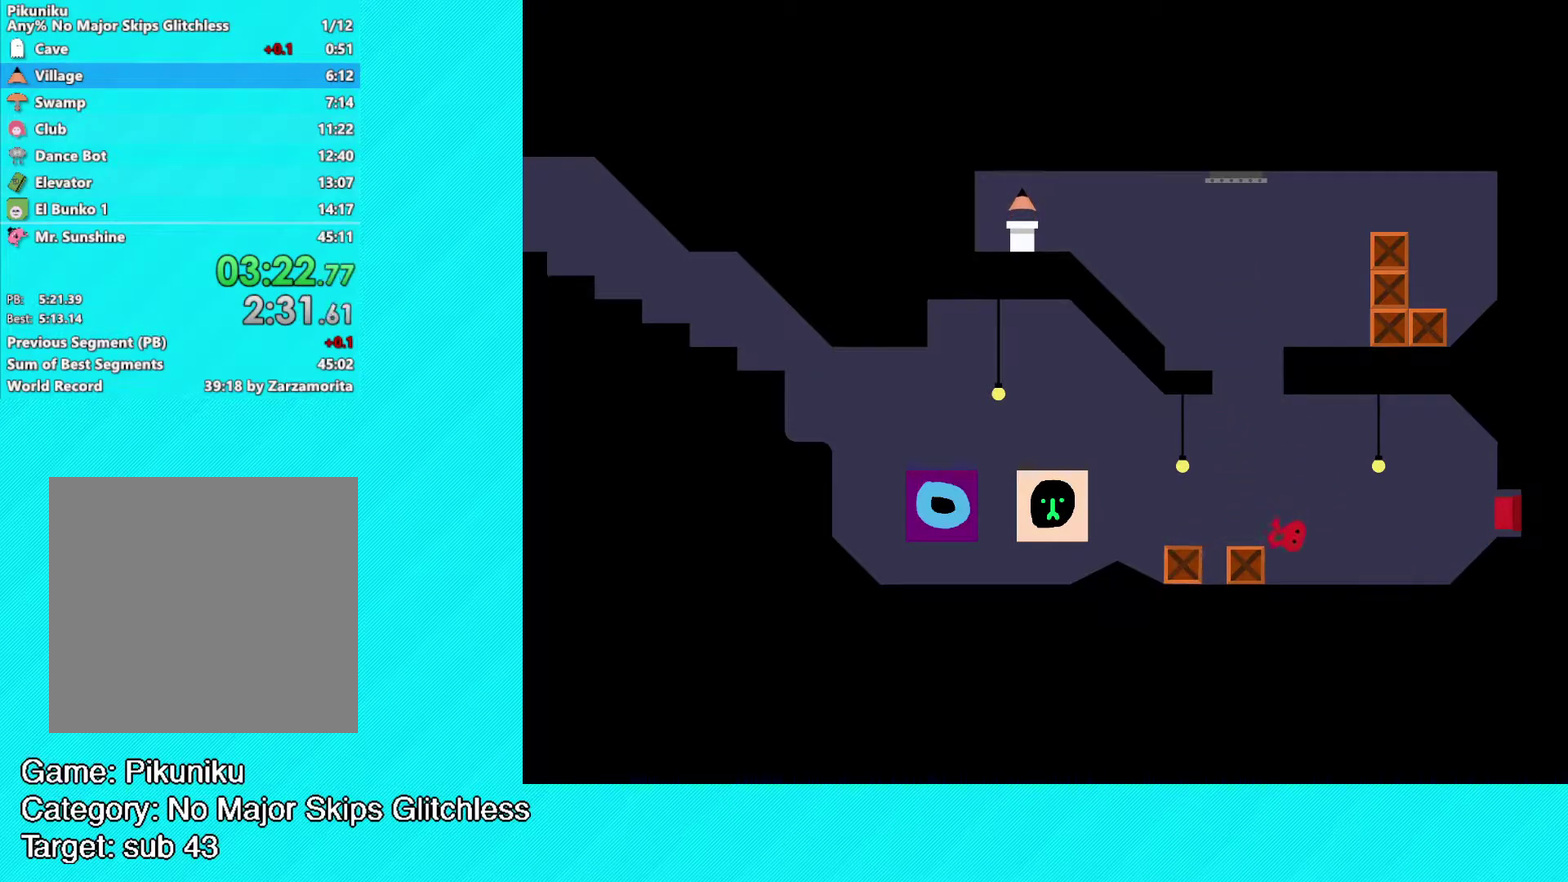
{"buttons": [], "left_stick": "right", "events": [[167, "left_stick", "center"], [267, "left_stick", "right"]]}
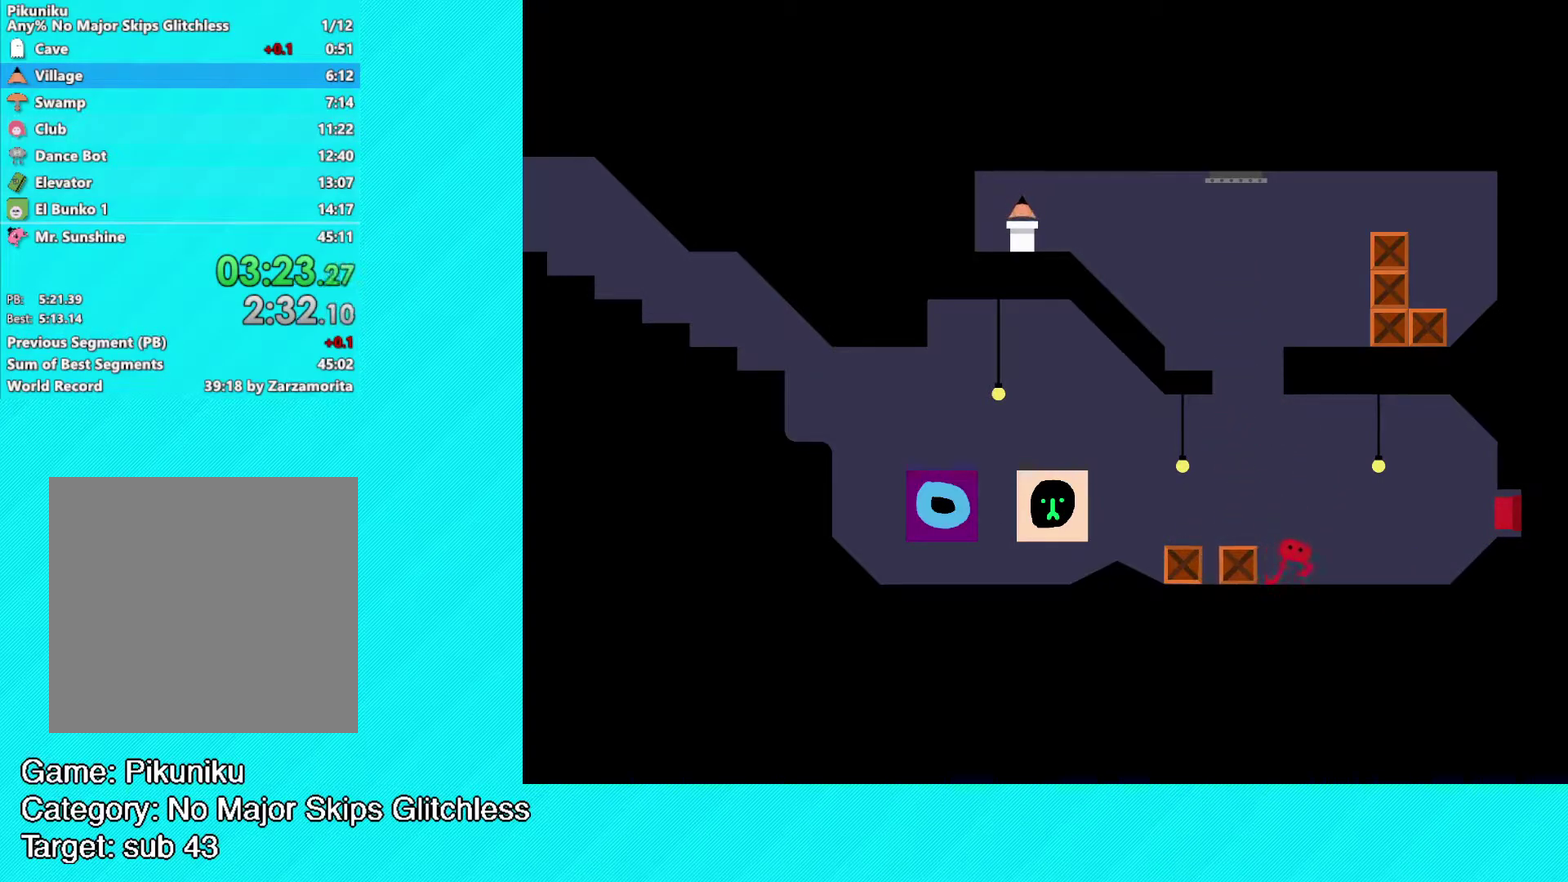
{"buttons": [], "left_stick": "right", "events": []}
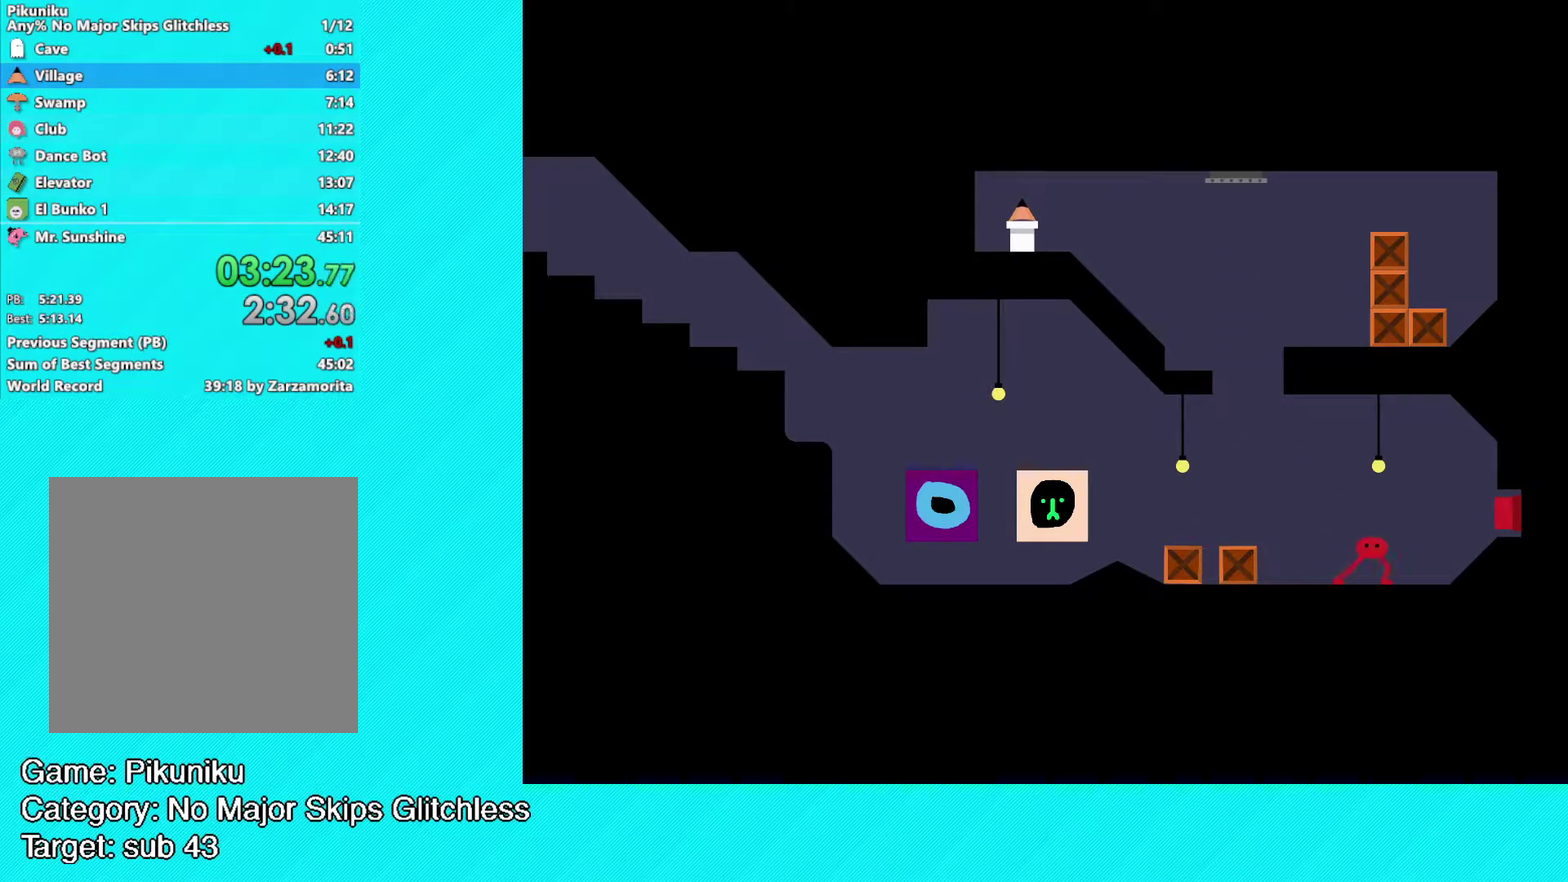
{"buttons": [], "left_stick": "right", "events": [[300, "X", "down"], [400, "X", "up"]]}
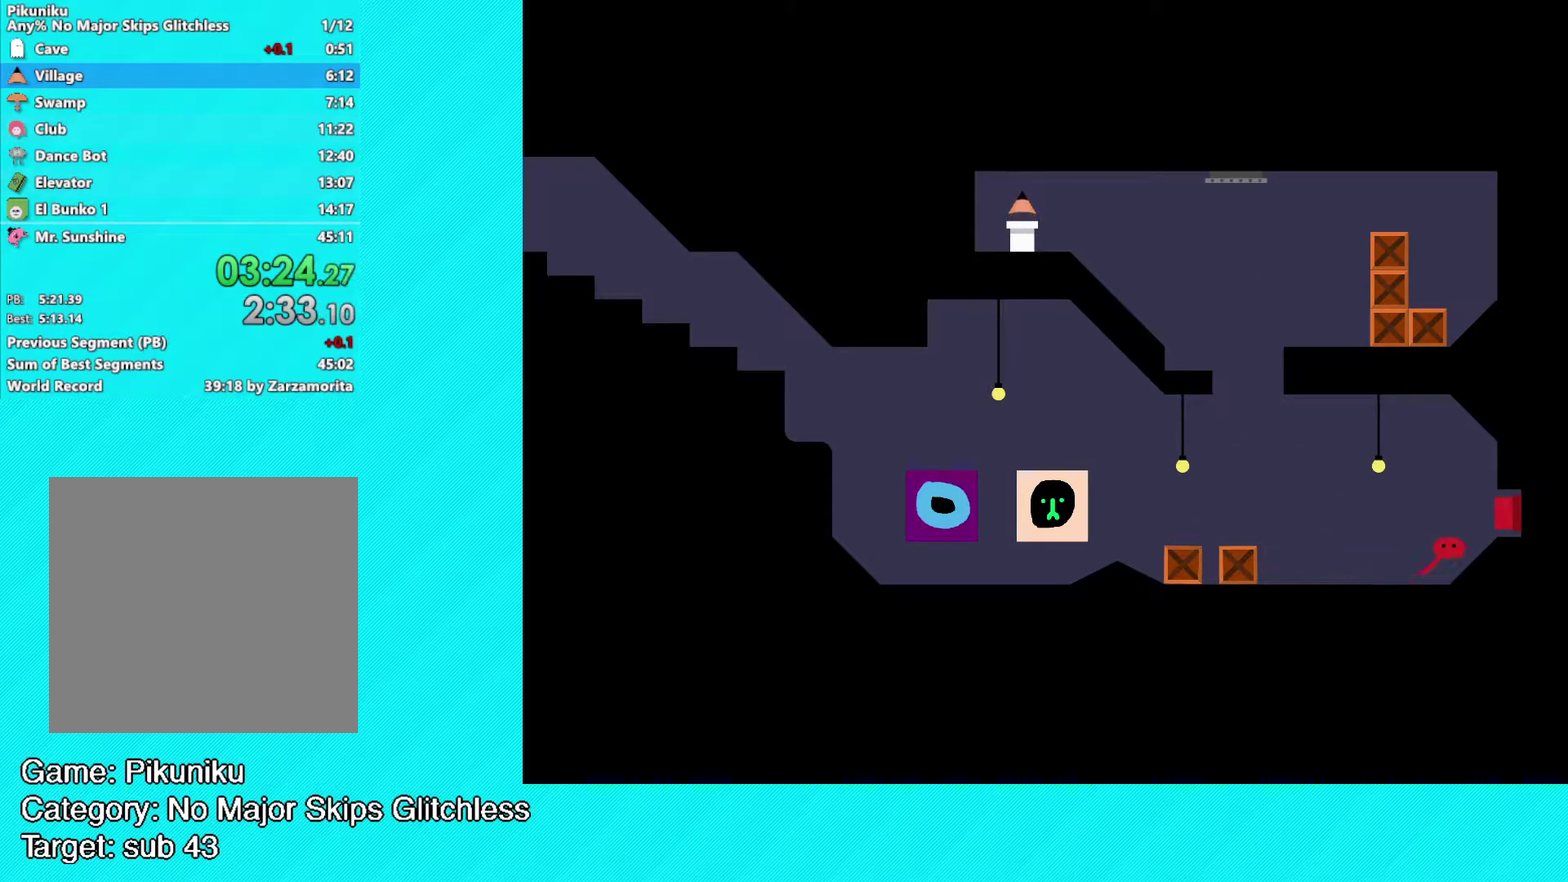
{"buttons": [], "left_stick": "left", "events": [[117, "left_stick", "left"]]}
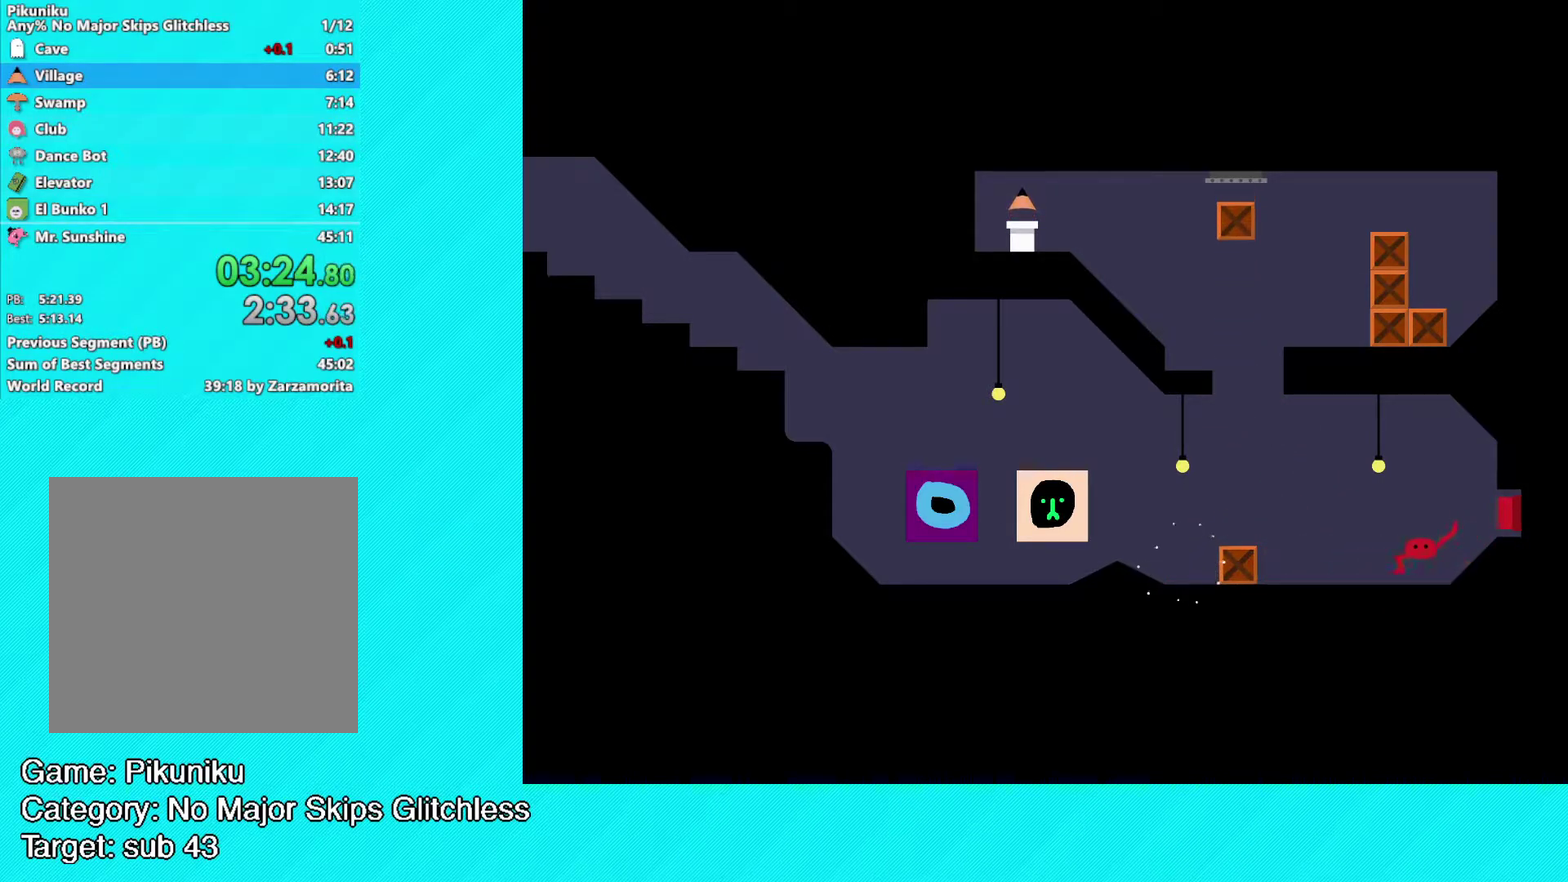
{"buttons": [], "left_stick": "left", "events": []}
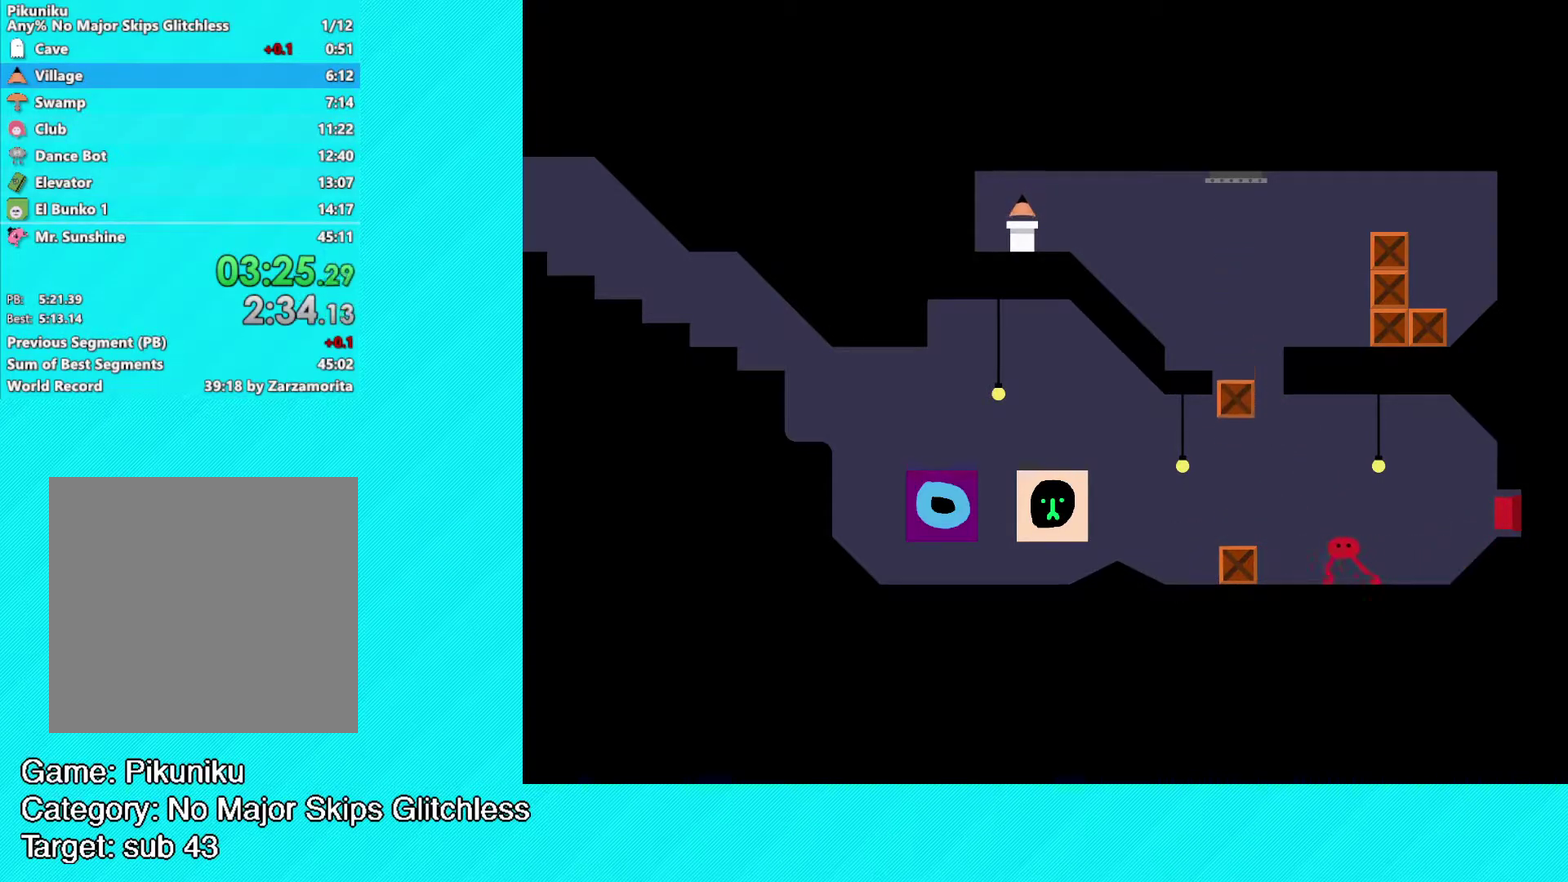
{"buttons": [], "left_stick": "left", "events": [[183, "A", "down"], [317, "A", "up"]]}
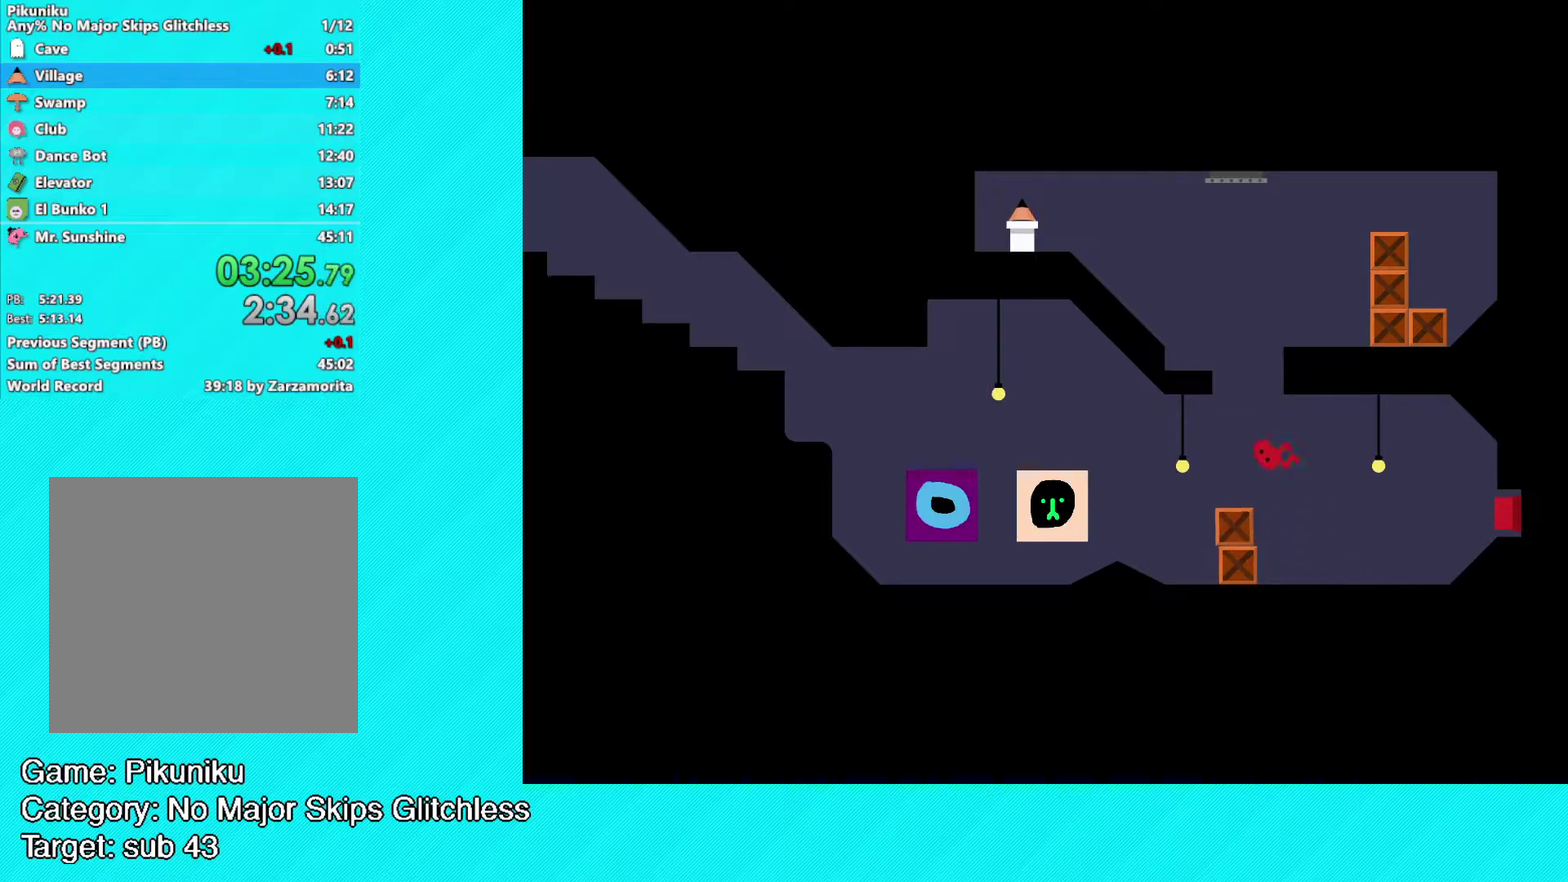
{"buttons": [], "left_stick": "center", "events": [[250, "left_stick", "center"], [333, "left_stick", "right"], [483, "left_stick", "center"]]}
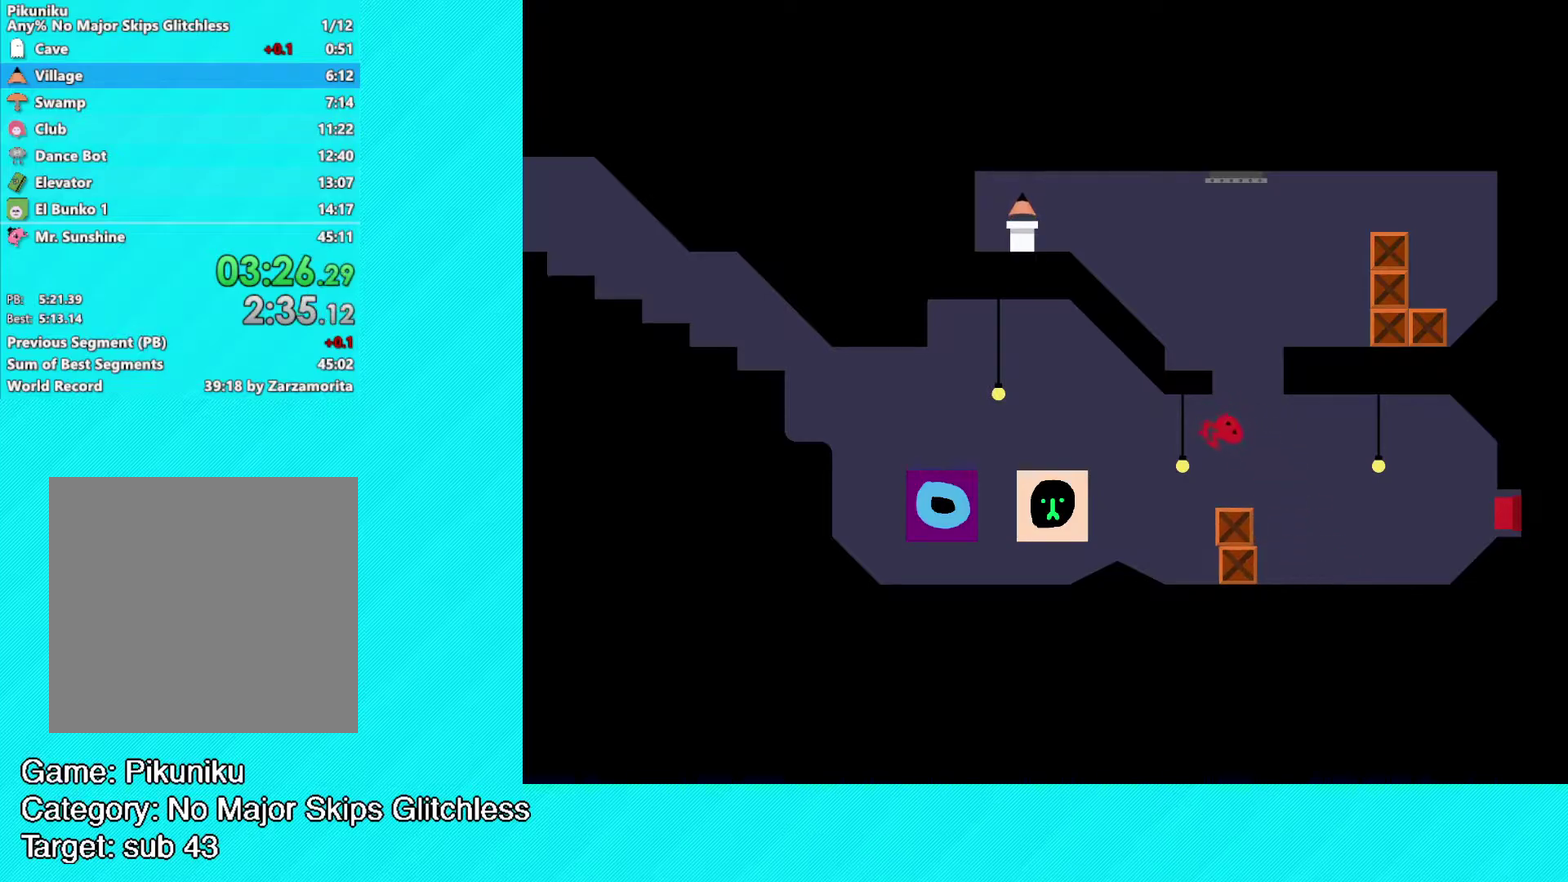
{"buttons": ["A"], "left_stick": "right", "events": [[467, "left_stick", "right"], [483, "A", "down"]]}
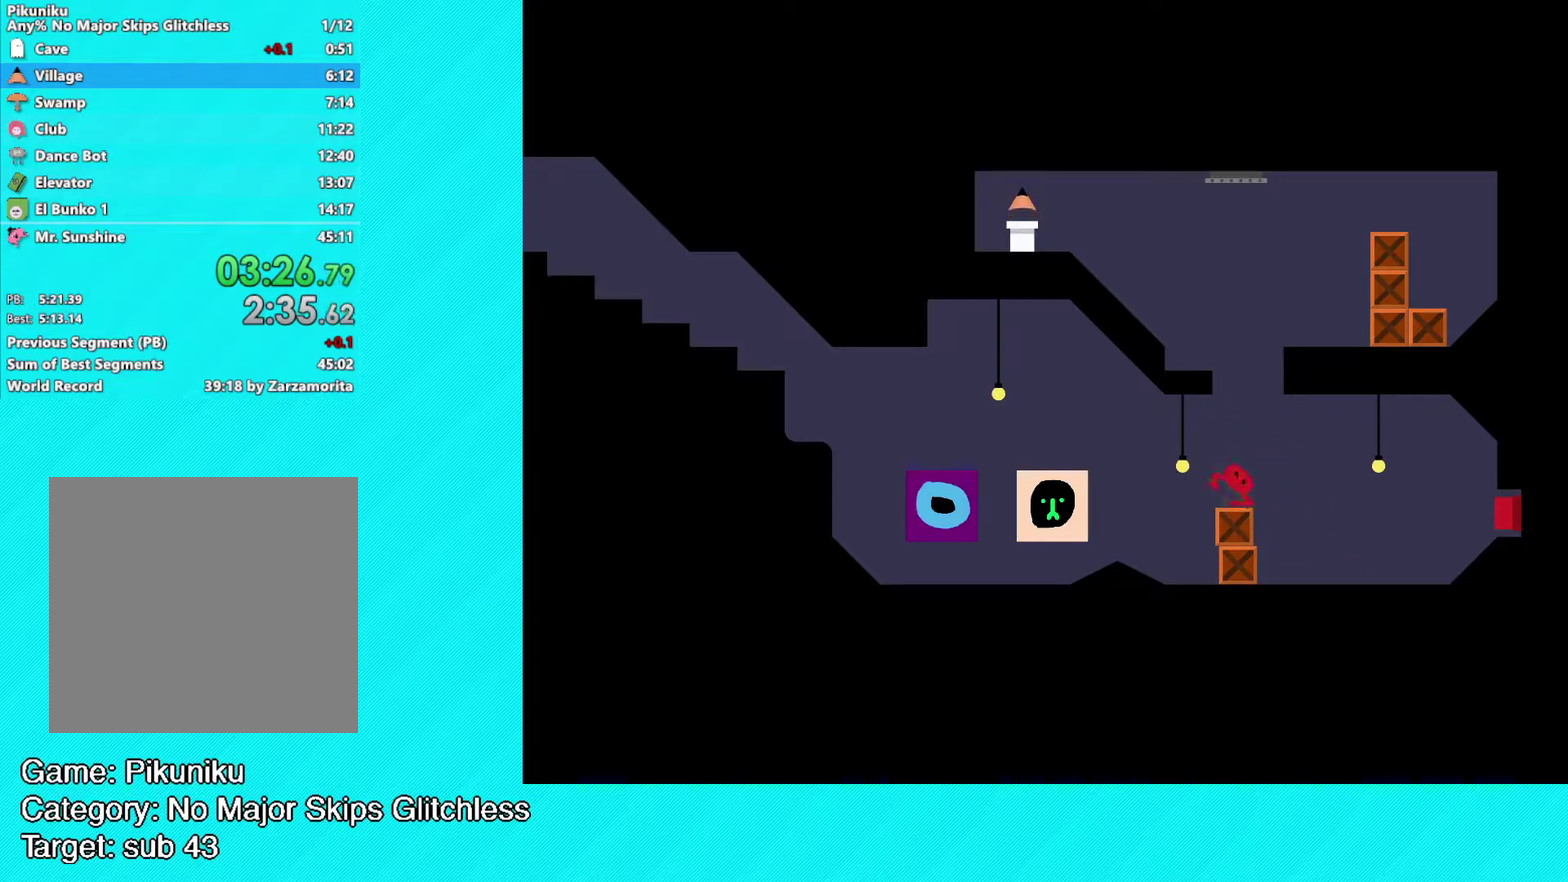
{"buttons": [], "left_stick": "left", "events": [[67, "left_stick", "center"], [250, "left_stick", "left"], [467, "A", "up"]]}
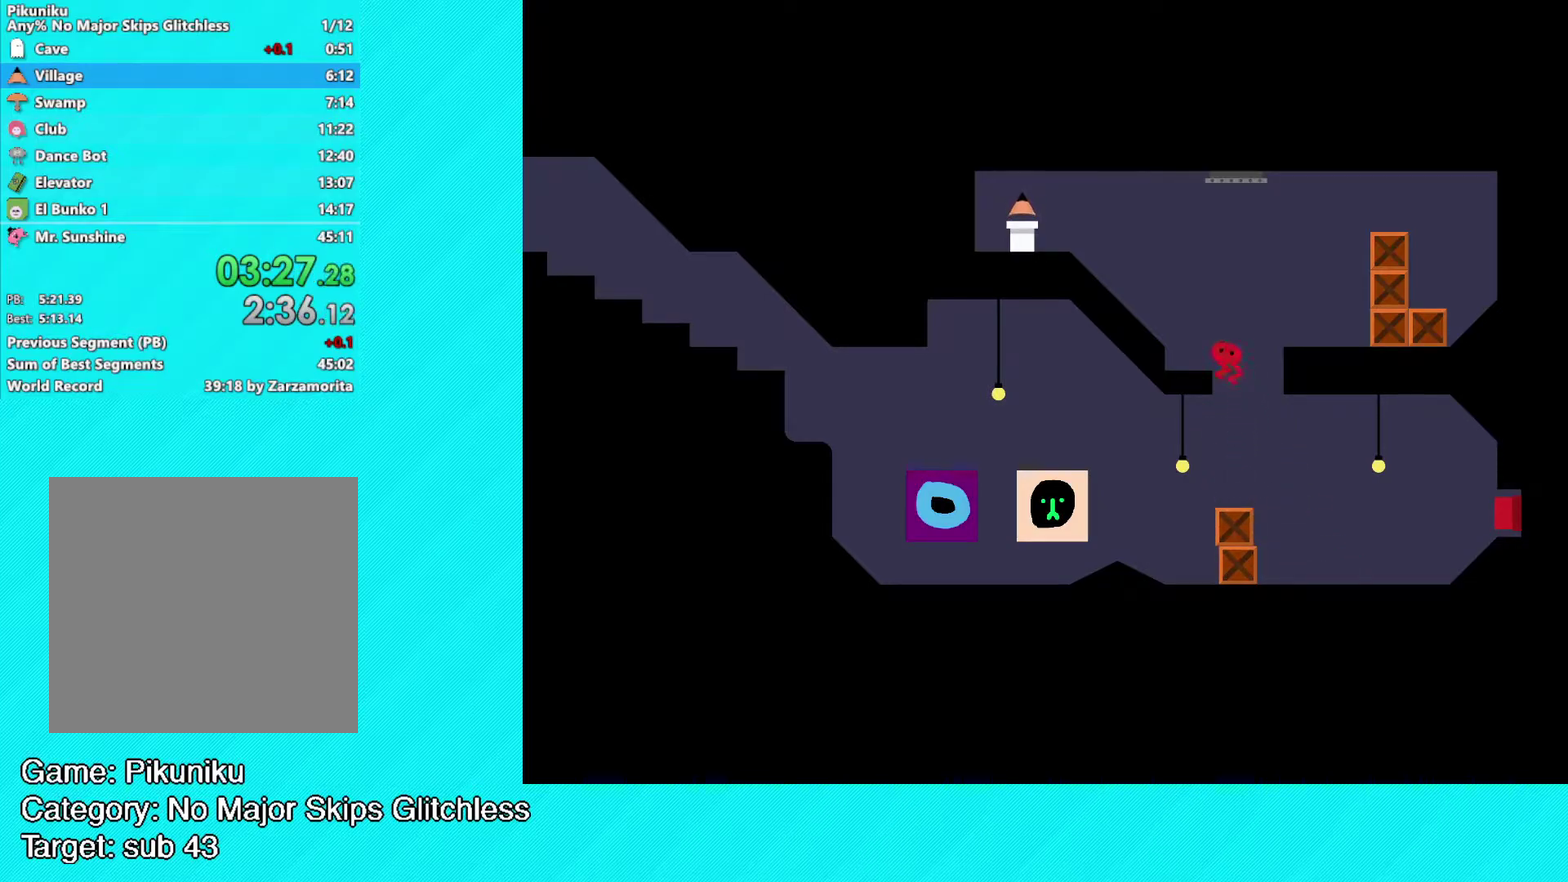
{"buttons": [], "left_stick": "left", "events": [[317, "A", "down"], [433, "A", "up"]]}
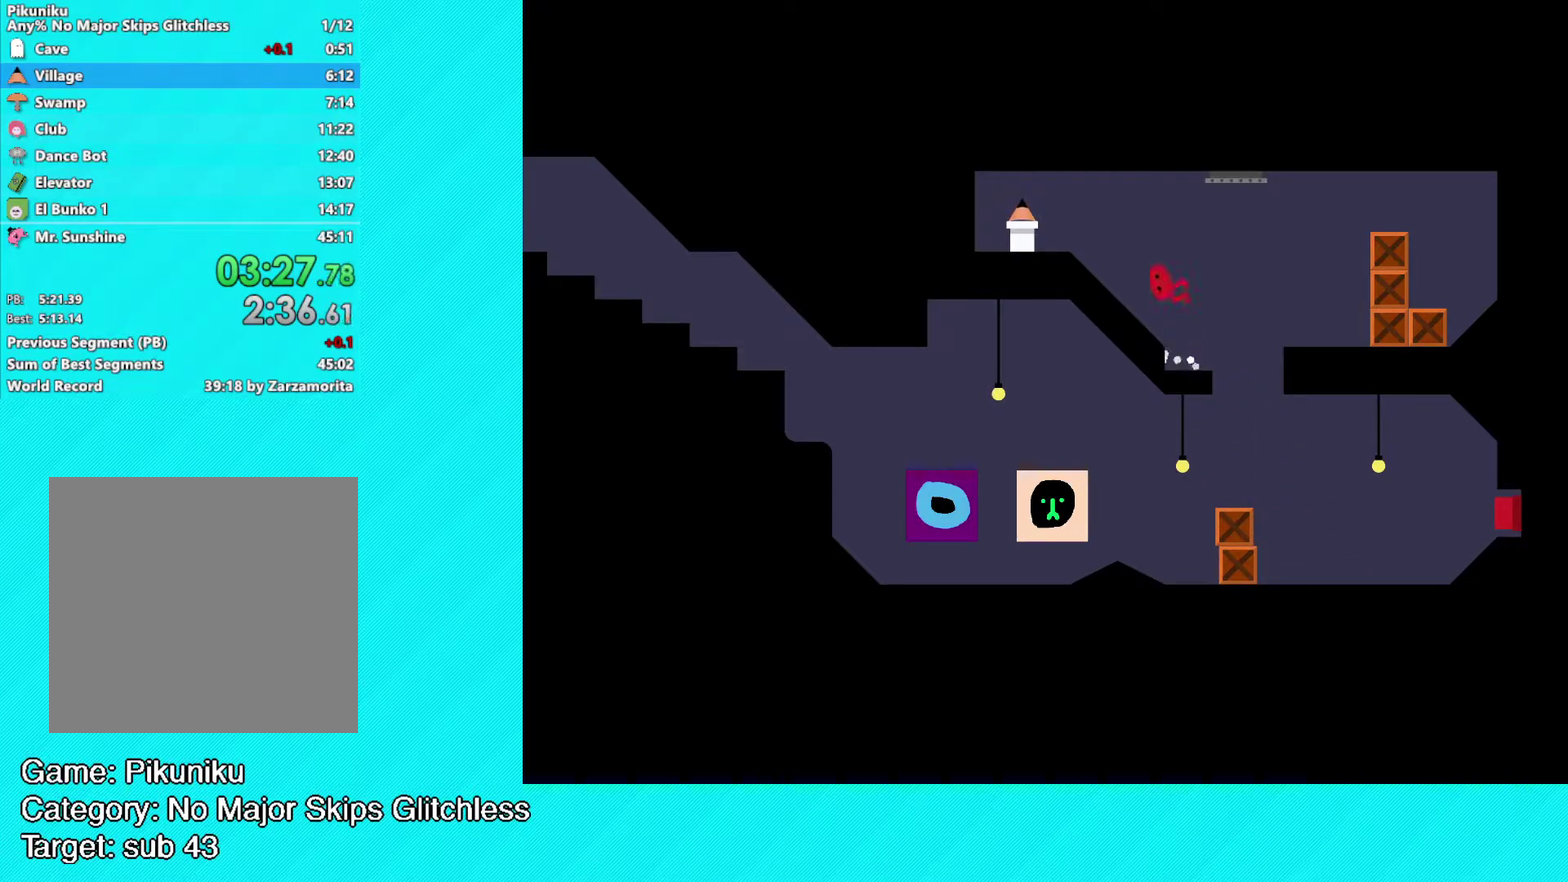
{"buttons": ["B"], "left_stick": "left", "events": [[100, "B", "down"]]}
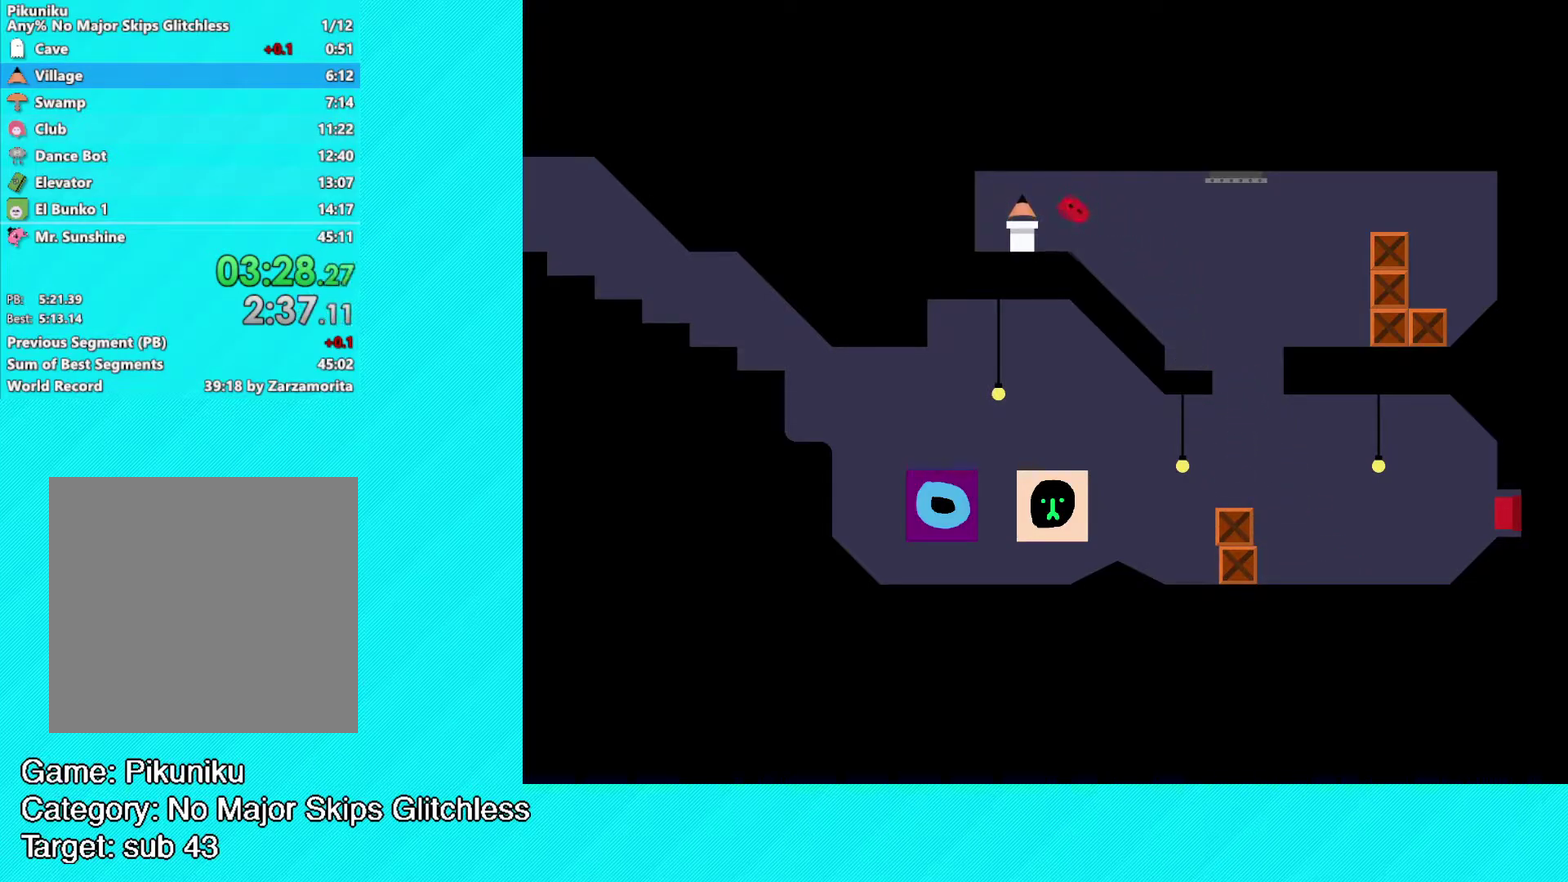
{"buttons": [], "left_stick": "right", "events": [[250, "B", "up"], [250, "left_stick", "right"], [300, "Y", "down"], [400, "Y", "up"], [450, "Y", "down"], [500, "Y", "up"]]}
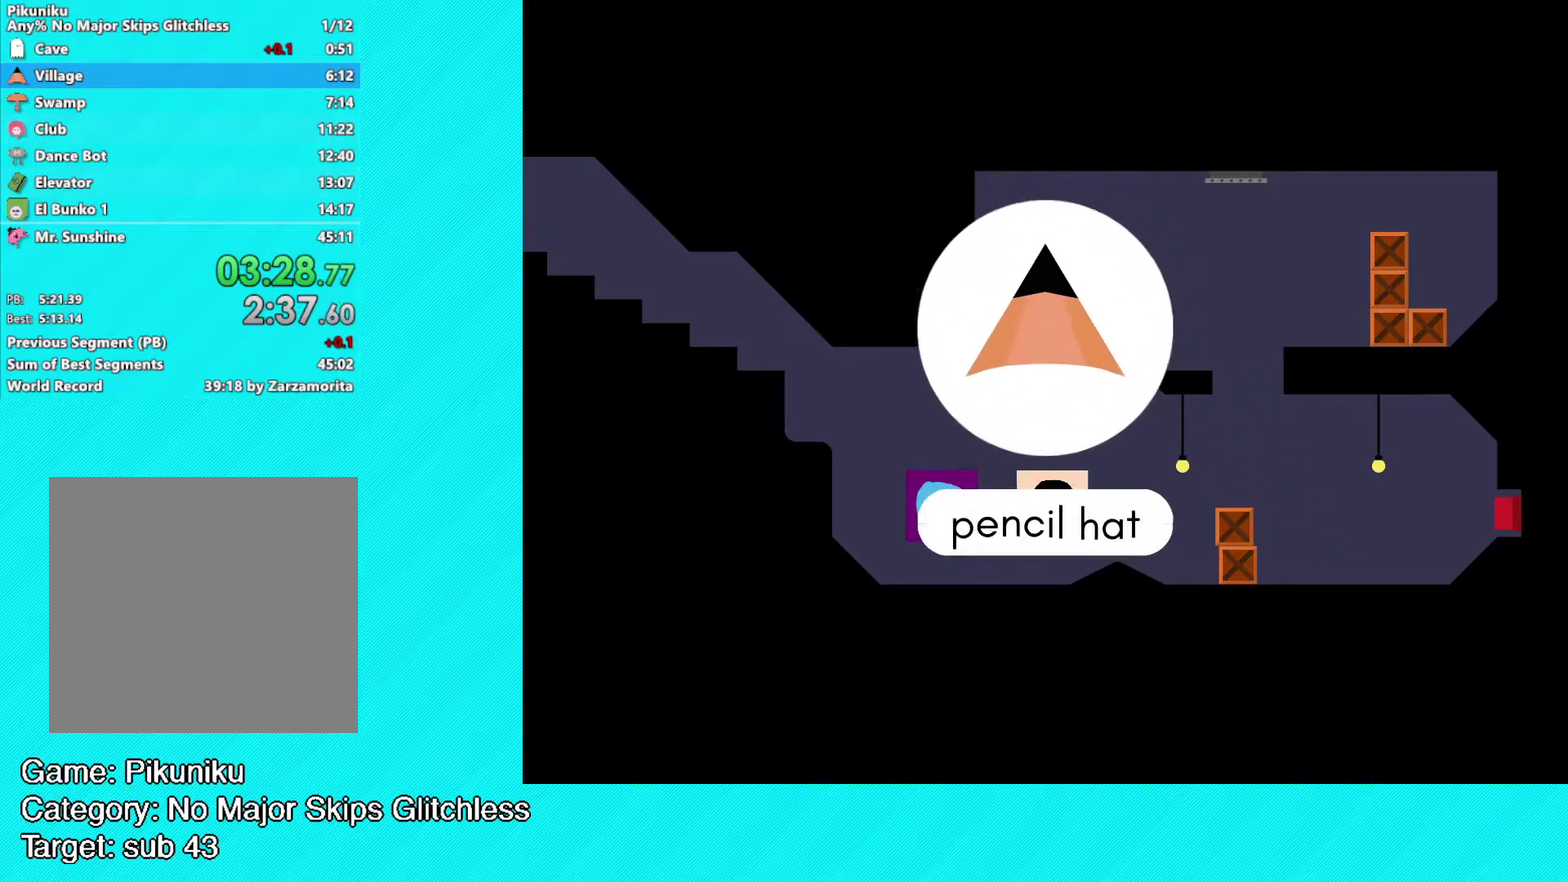
{"buttons": ["A"], "left_stick": "center", "events": [[133, "left_stick", "center"], [183, "Y", "down"], [233, "Y", "up"], [300, "A", "down"], [400, "A", "up"], [450, "A", "down"]]}
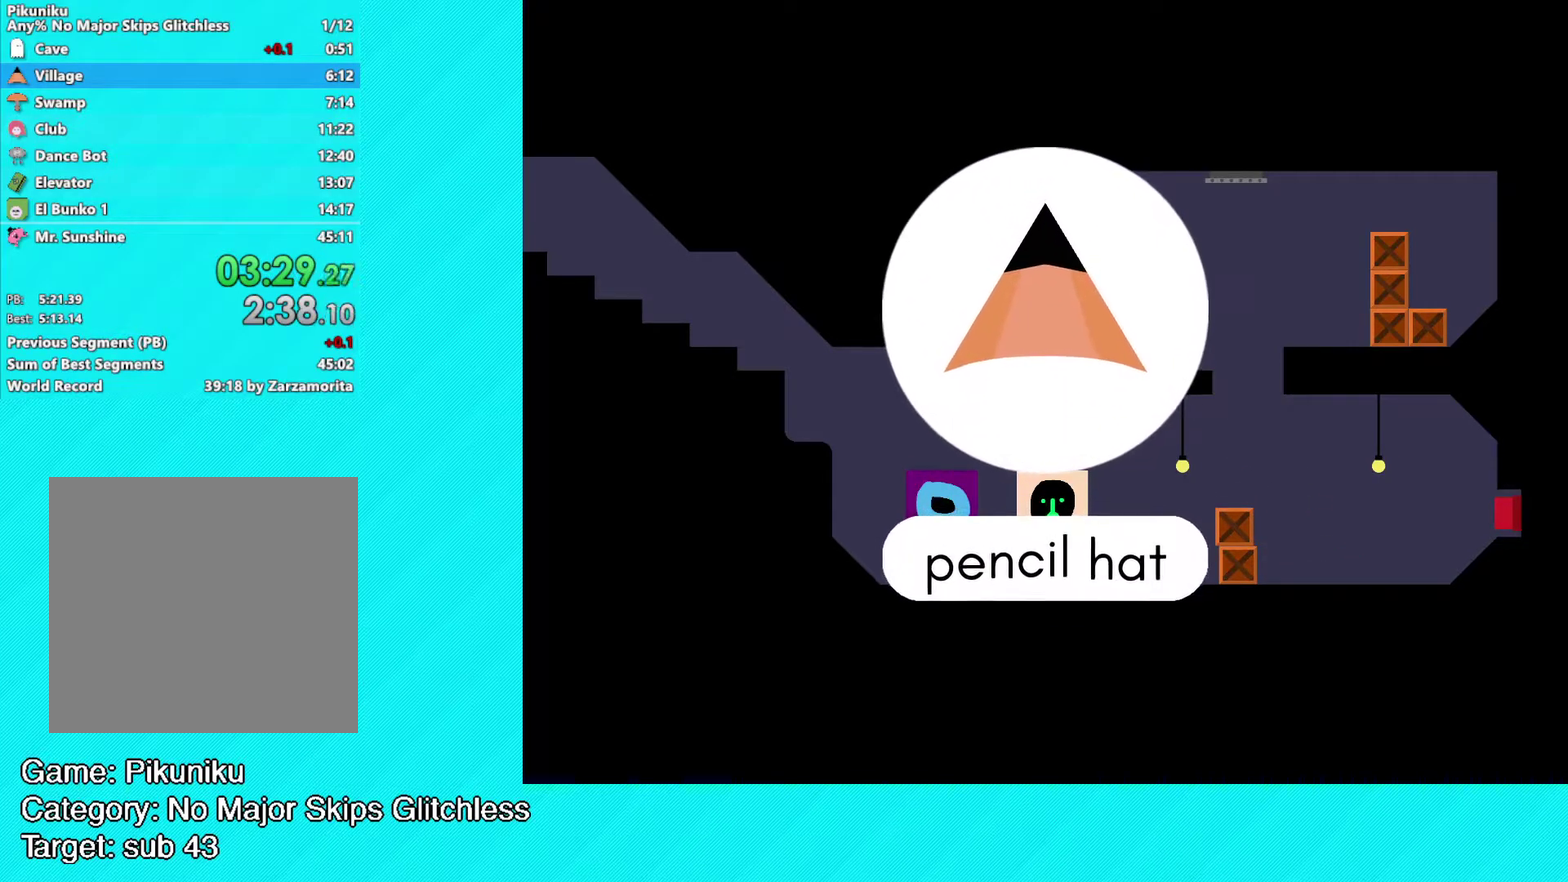
{"buttons": [], "left_stick": "right", "events": [[33, "A", "up"], [100, "A", "down"], [167, "A", "up"], [250, "A", "down"], [300, "A", "up"], [300, "left_stick", "right"], [383, "A", "down"], [450, "A", "up"]]}
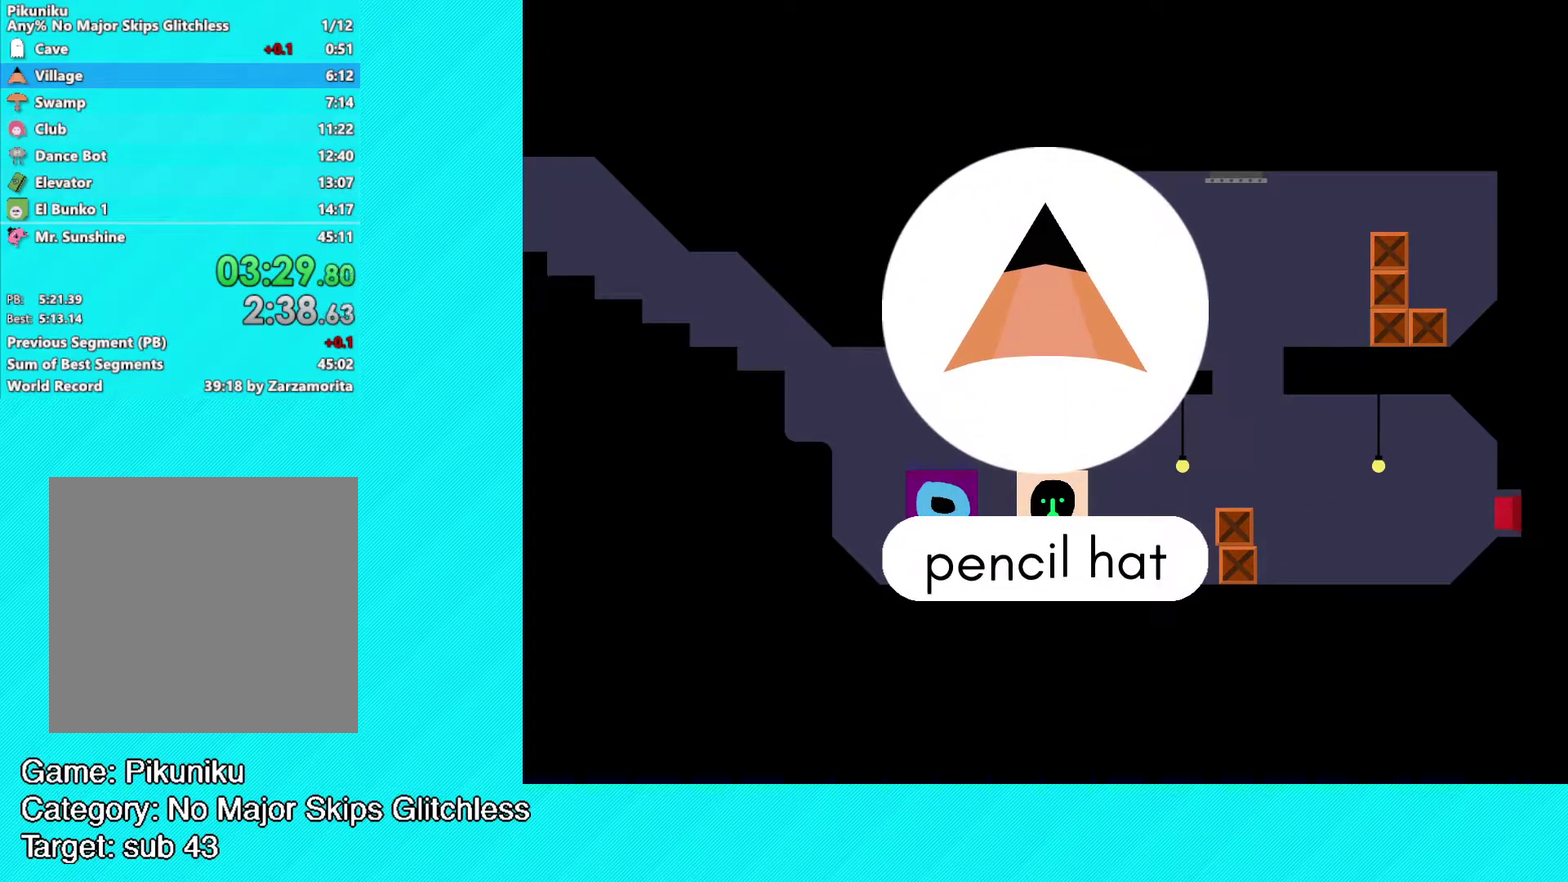
{"buttons": [], "left_stick": "right", "events": [[17, "A", "down"], [83, "A", "up"], [167, "A", "down"], [233, "A", "up"], [267, "left_stick", "center"], [300, "A", "down"], [367, "A", "up"], [450, "A", "down"], [467, "left_stick", "right"], [500, "A", "up"]]}
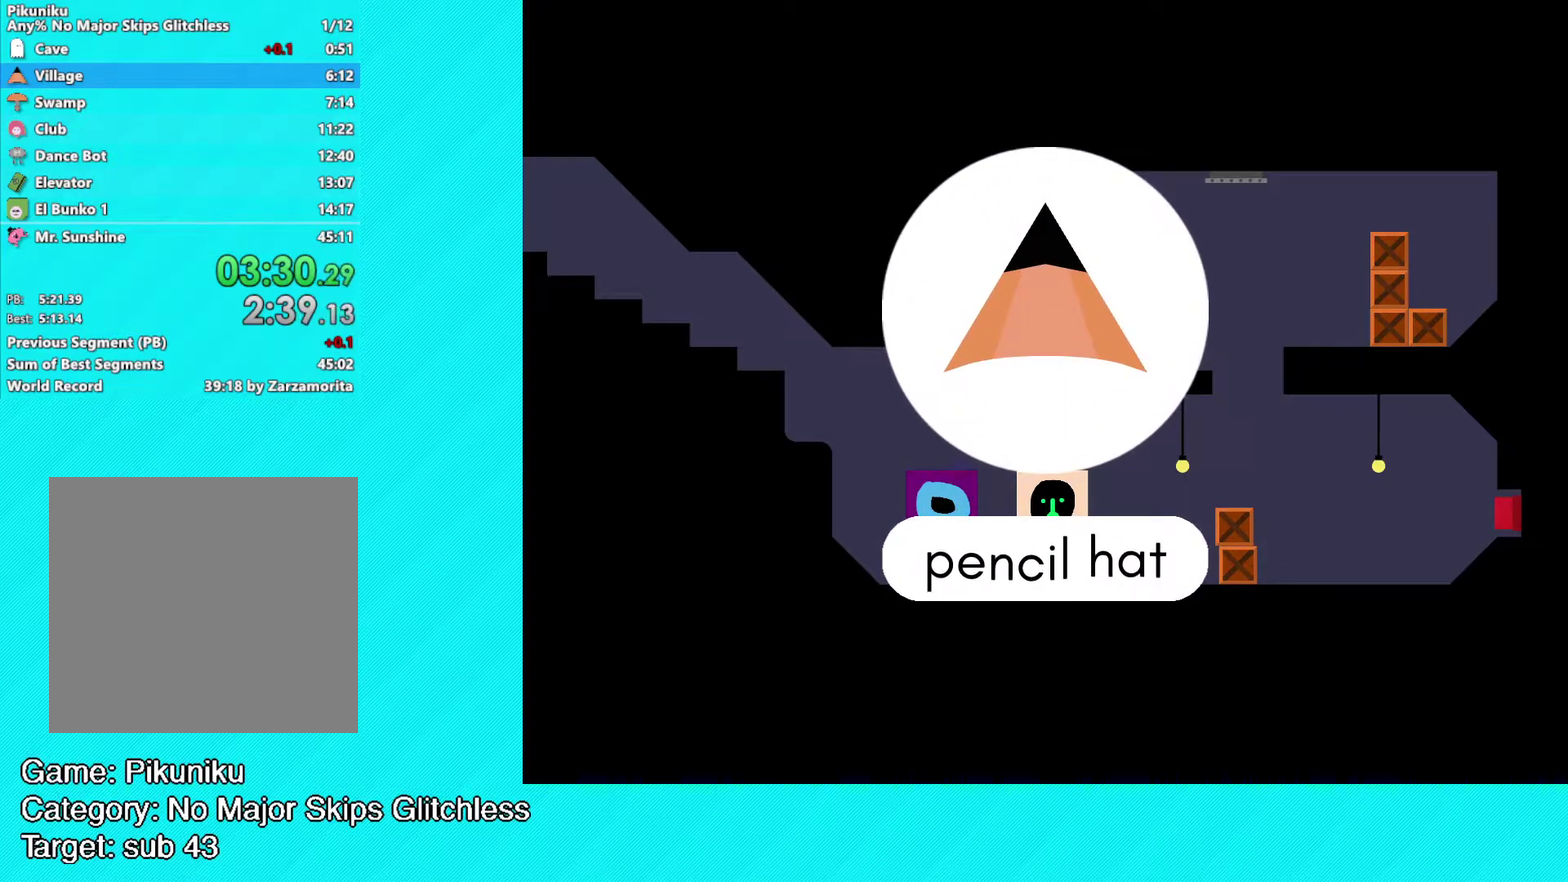
{"buttons": [], "left_stick": "up-right", "events": [[83, "A", "down"], [150, "A", "up"], [233, "A", "down"], [300, "A", "up"], [383, "A", "down"], [433, "A", "up"], [450, "left_stick", "up-right"]]}
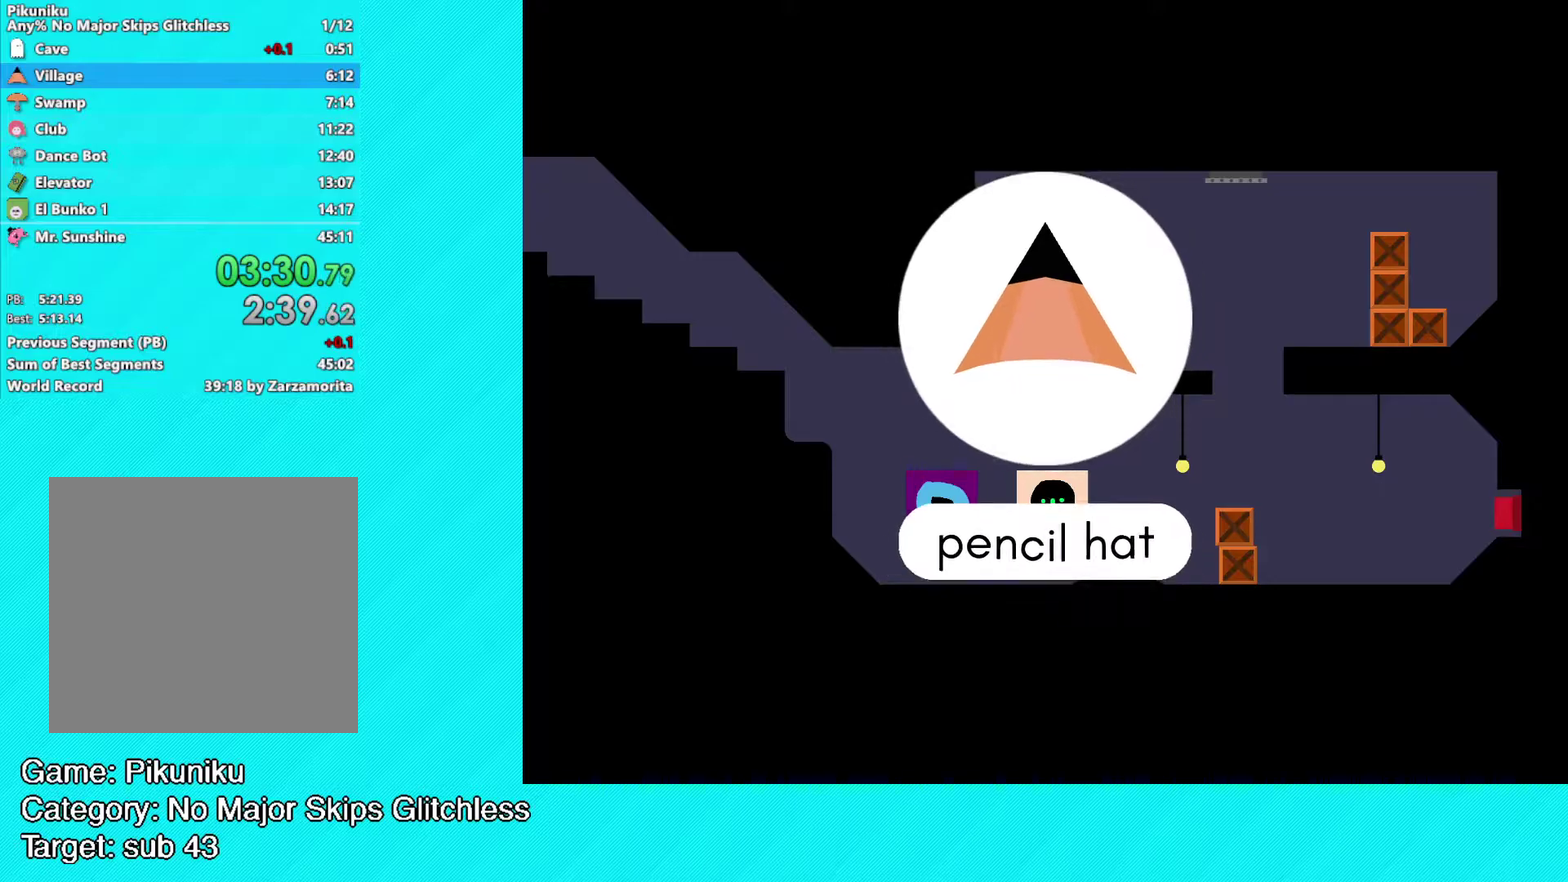
{"buttons": ["B"], "left_stick": "right", "events": [[17, "A", "down"], [100, "A", "up"], [167, "A", "down"], [217, "A", "up"], [217, "left_stick", "right"], [300, "B", "down"]]}
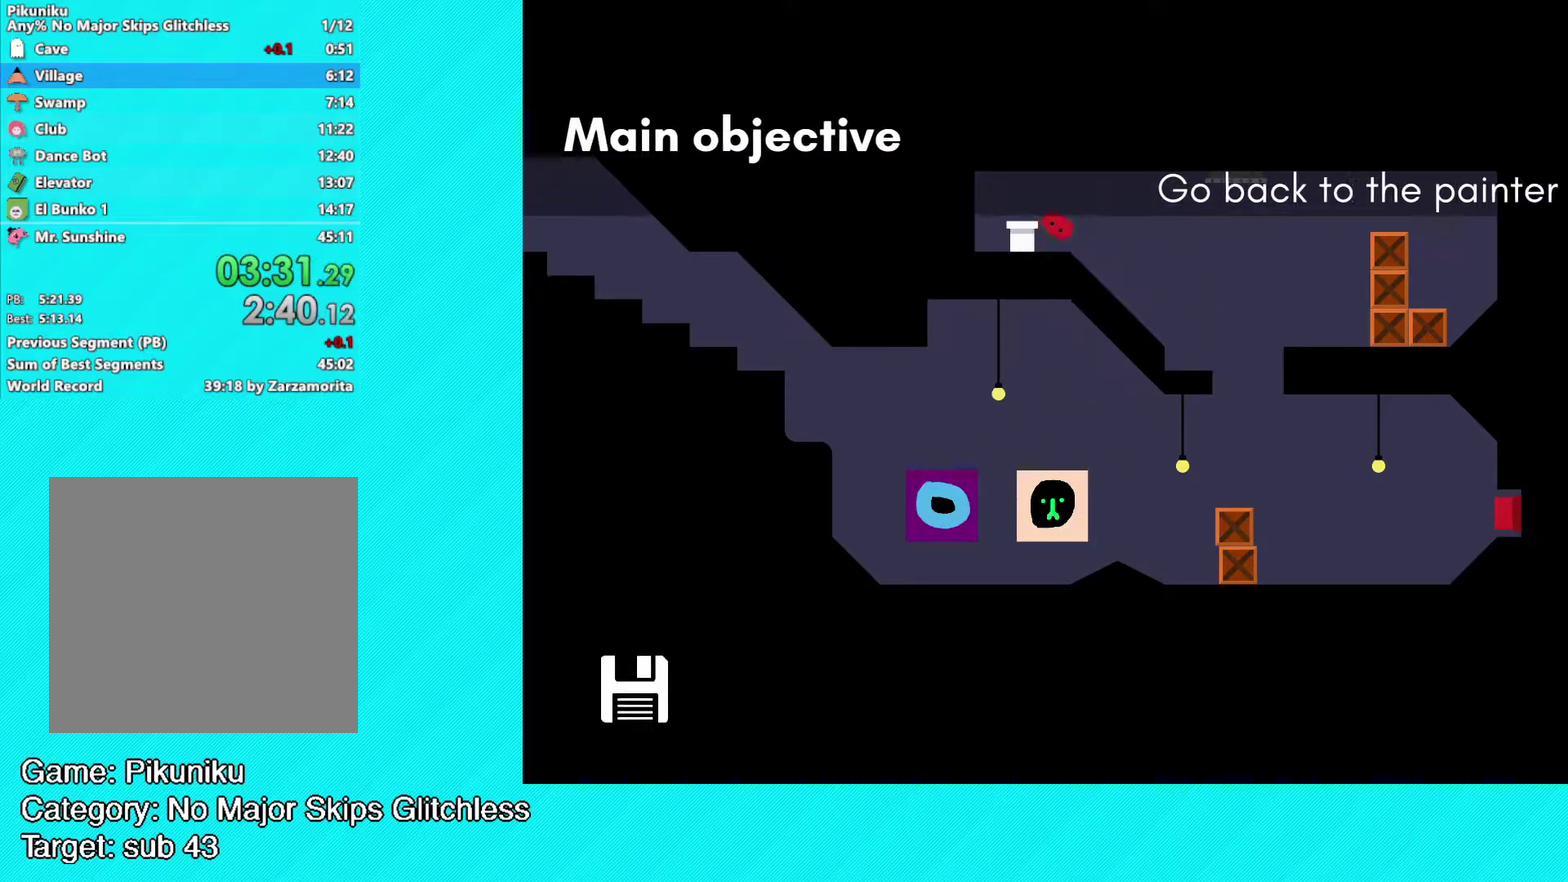
{"buttons": ["B"], "left_stick": "right", "events": []}